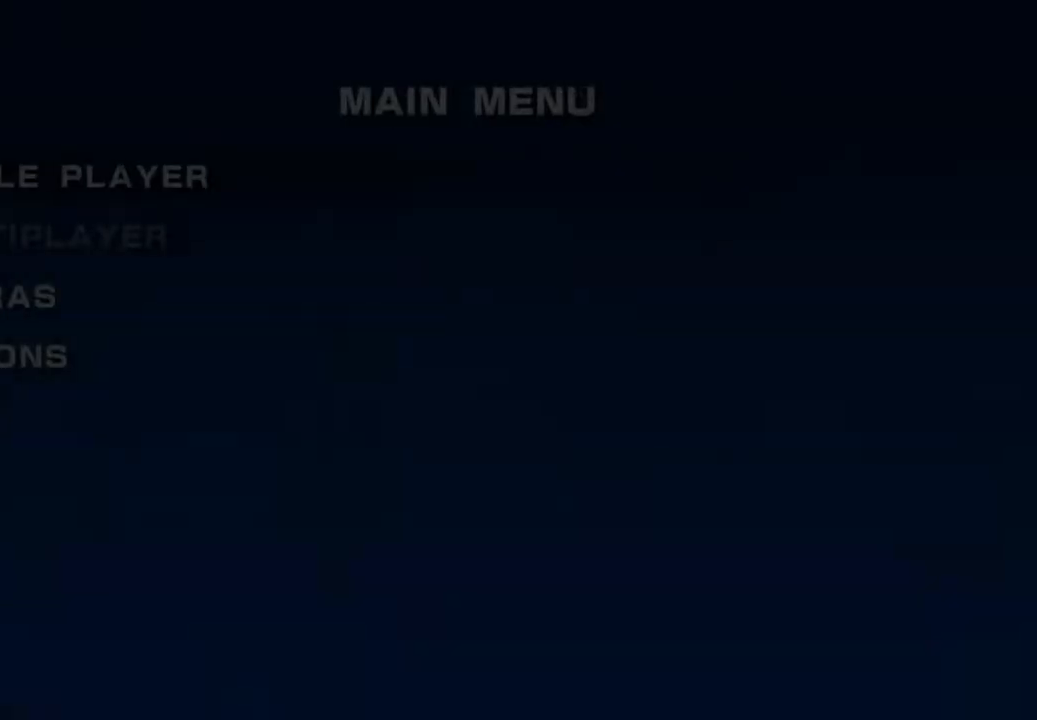
Gameplay with a controller (PlayStation layout); each line is a JSON object with the inputs held at the frame after it. "events" lists button and stick changes between this image and that frame as [ms after this image, input, new state], when the widget could be followed in between.
{"buttons": [], "left_stick": "center", "right_stick": "center", "events": []}
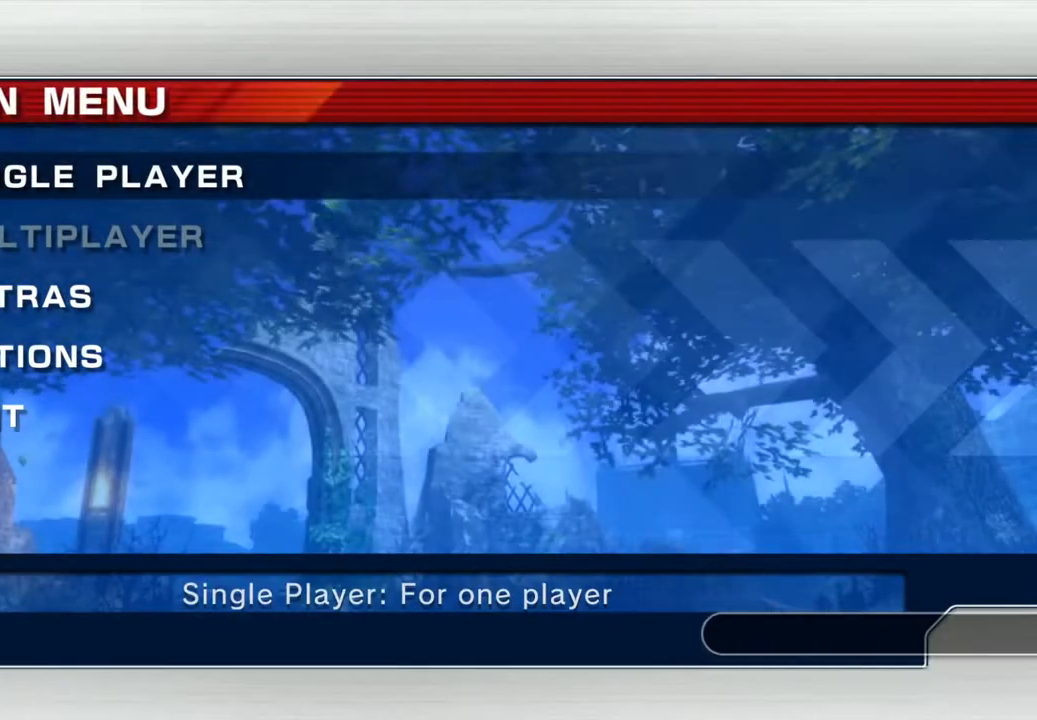
{"buttons": ["CROSS"], "left_stick": "center", "right_stick": "center", "events": [[100, "DPAD_DOWN", "down"], [167, "DPAD_DOWN", "up"], [250, "DPAD_DOWN", "down"], [367, "DPAD_DOWN", "up"], [484, "CROSS", "down"]]}
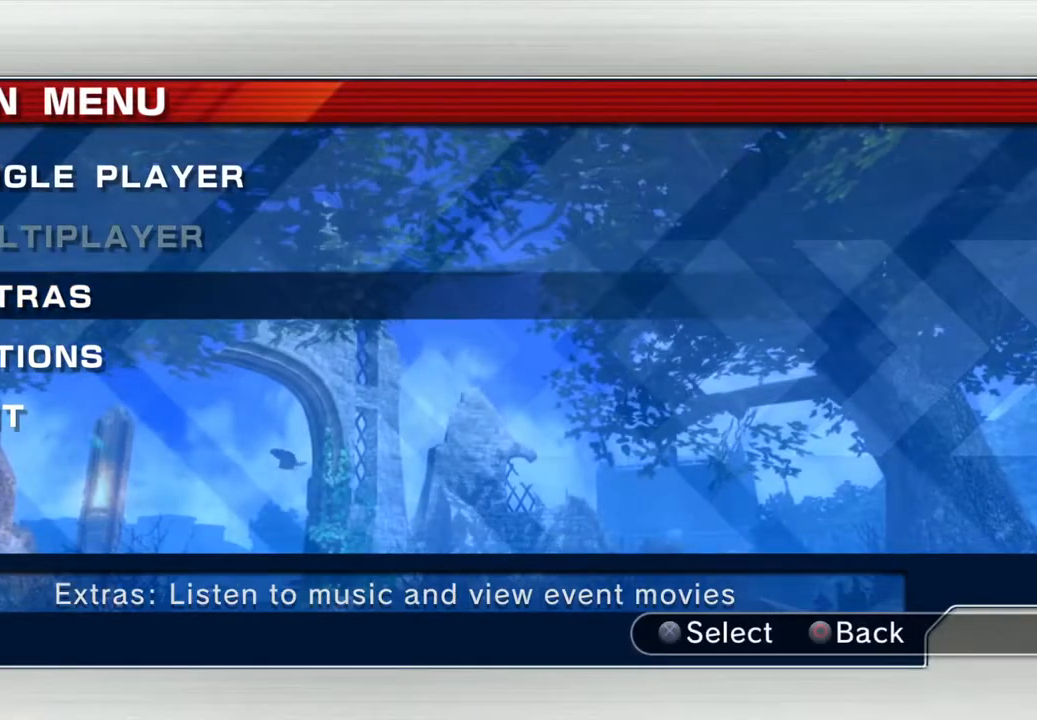
{"buttons": [], "left_stick": "center", "right_stick": "center", "events": [[84, "CROSS", "up"]]}
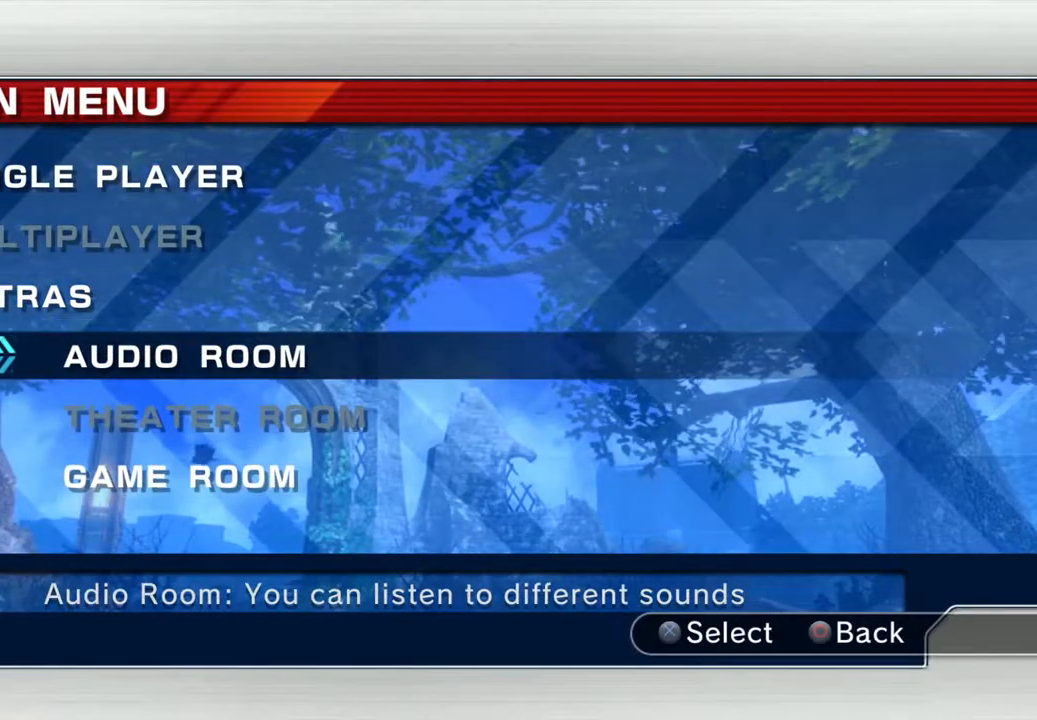
{"buttons": [], "left_stick": "center", "right_stick": "center", "events": [[217, "DPAD_DOWN", "down"], [317, "DPAD_DOWN", "up"], [384, "DPAD_DOWN", "down"], [467, "DPAD_DOWN", "up"]]}
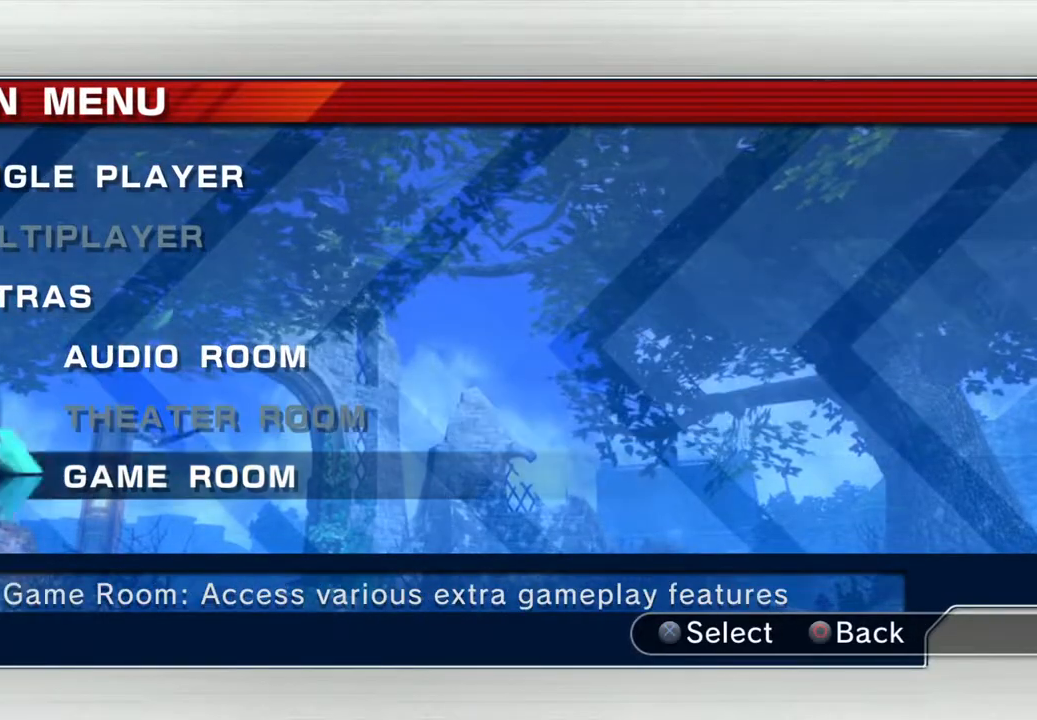
{"buttons": [], "left_stick": "center", "right_stick": "center", "events": []}
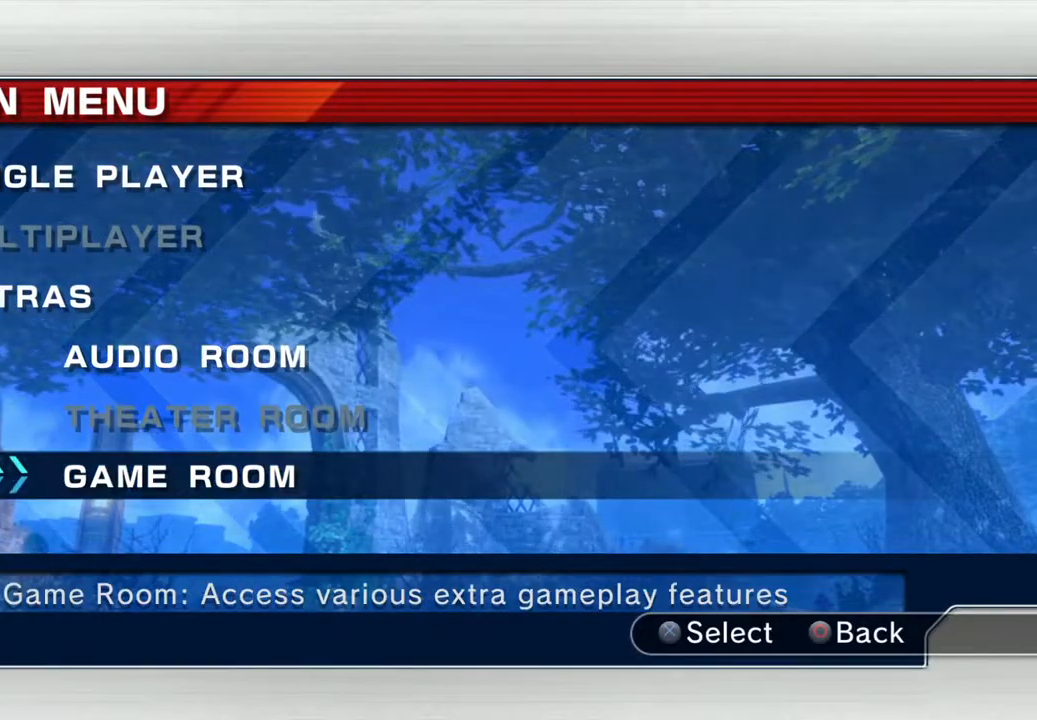
{"buttons": [], "left_stick": "center", "right_stick": "center", "events": []}
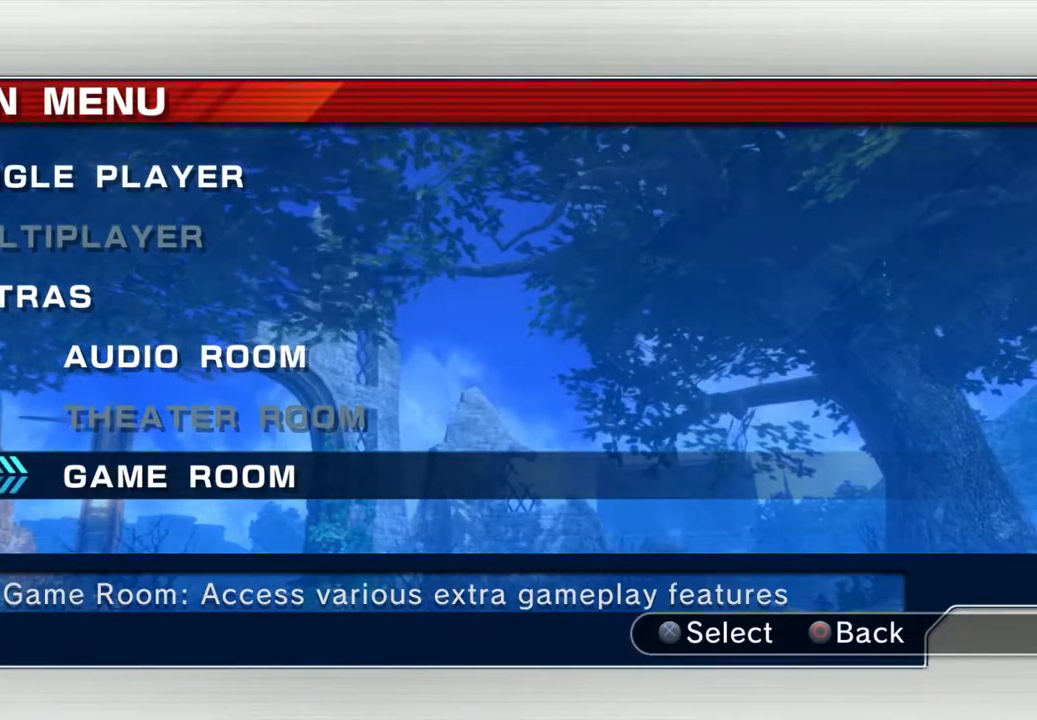
{"buttons": [], "left_stick": "center", "right_stick": "center", "events": []}
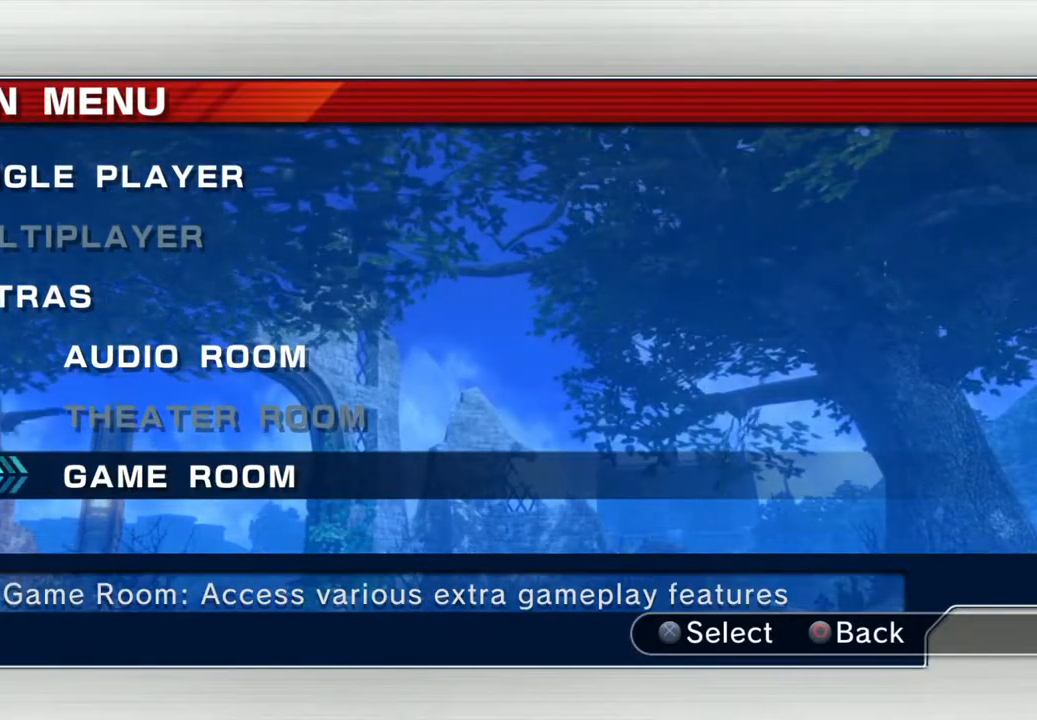
{"buttons": [], "left_stick": "center", "right_stick": "center", "events": [[318, "CROSS", "down"], [435, "CROSS", "up"]]}
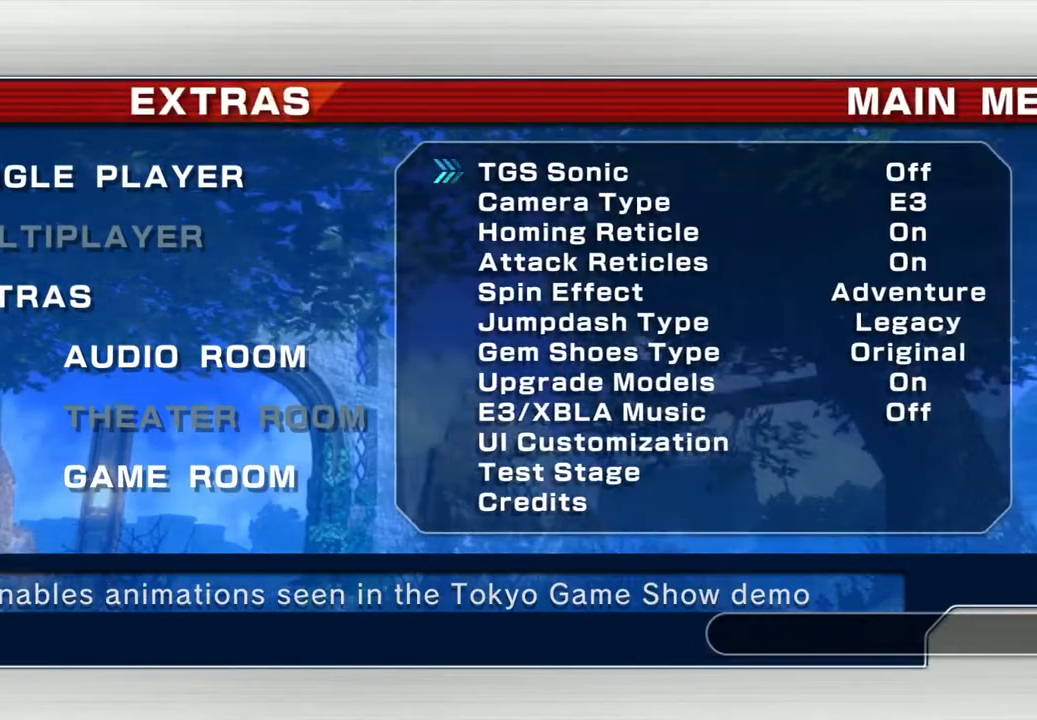
{"buttons": ["DPAD_UP"], "left_stick": "center", "right_stick": "center", "events": [[501, "DPAD_UP", "down"]]}
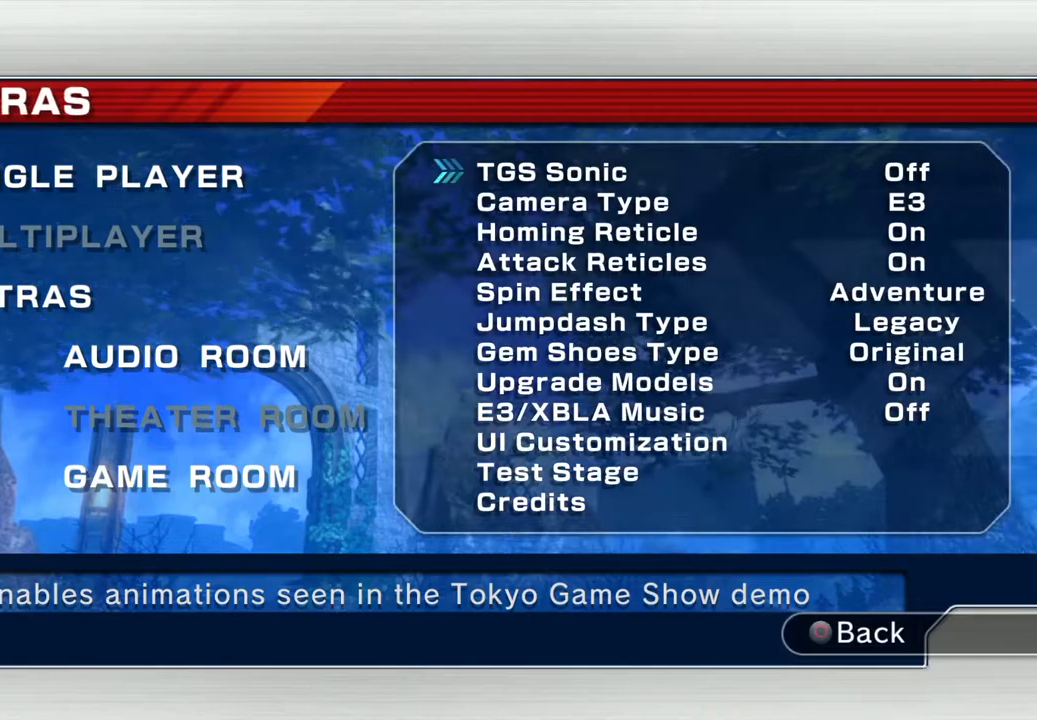
{"buttons": [], "left_stick": "center", "right_stick": "center", "events": [[67, "DPAD_UP", "up"], [184, "DPAD_UP", "down"], [251, "DPAD_UP", "up"]]}